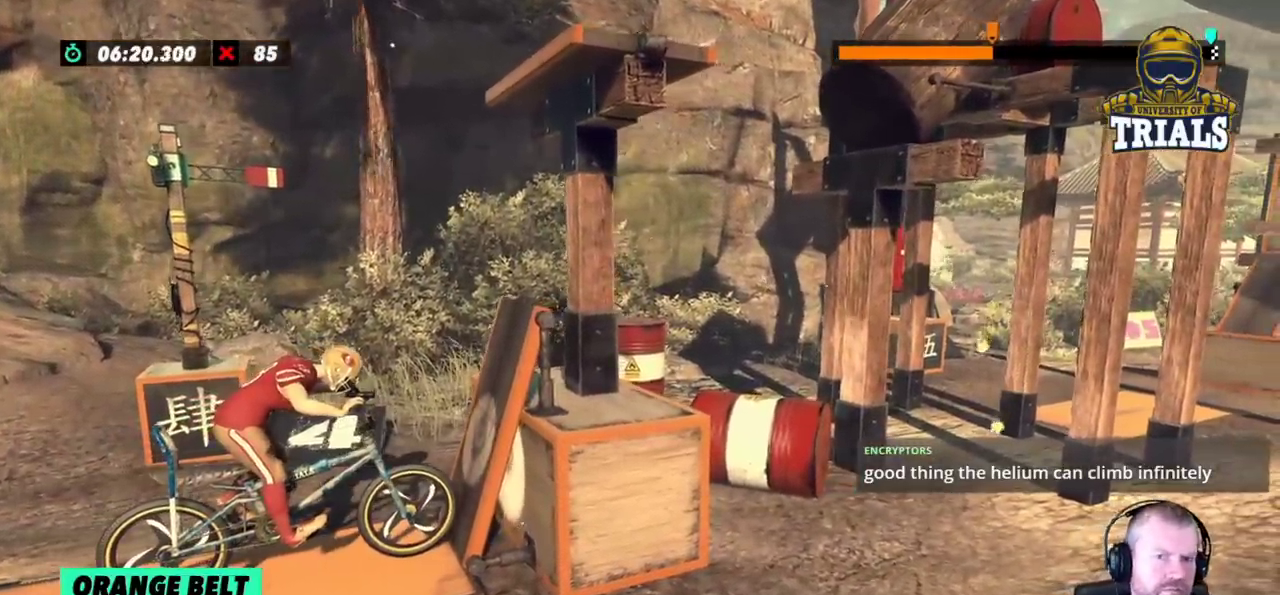
Gameplay with a controller (Xbox layout); each line is a JSON object with the inputs held at the frame after it (dt_ms = milliseconds from this image to that frame). "events" lists button and stick changes between this image and that frame as [ms after this image, input, new state], when the widget could be followed in between. Not read: A B DPAD_DOWN DPAD_LEFT DPAD_RIGHT DPAD_UP L1 L3 R1 R2 R3 SELECT START X Y right_stick.
{"dt_ms": 500, "buttons": [], "left_stick": "center", "events": [[217, "L2", "down"], [367, "L2", "up"]]}
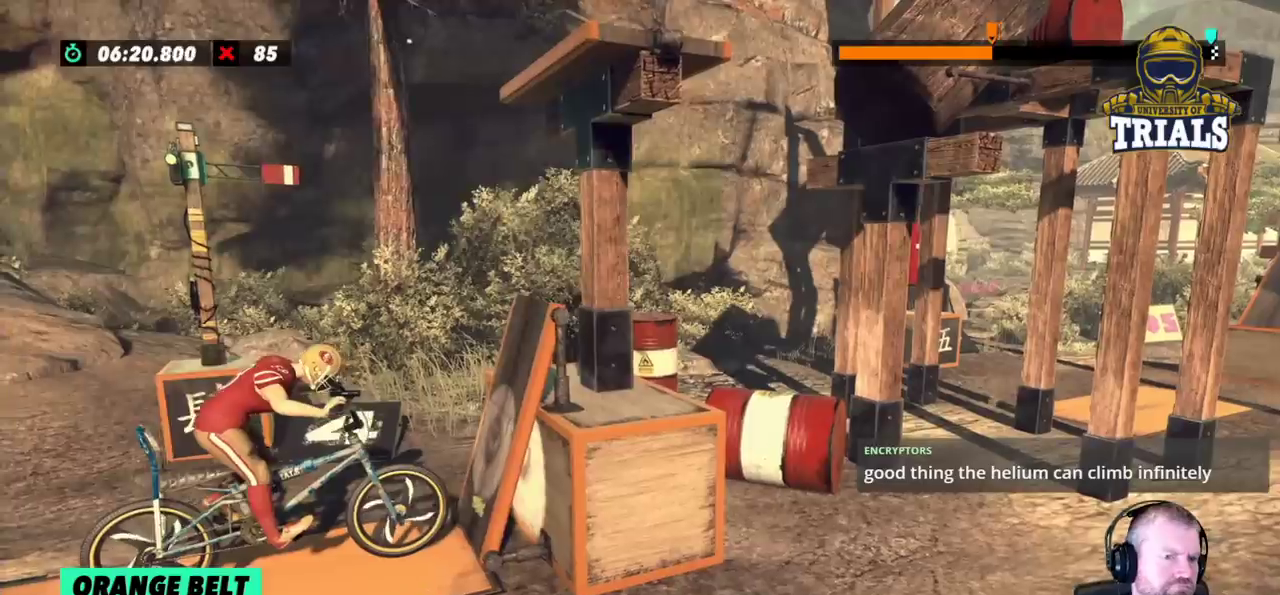
{"dt_ms": 500, "buttons": [], "left_stick": "center", "events": []}
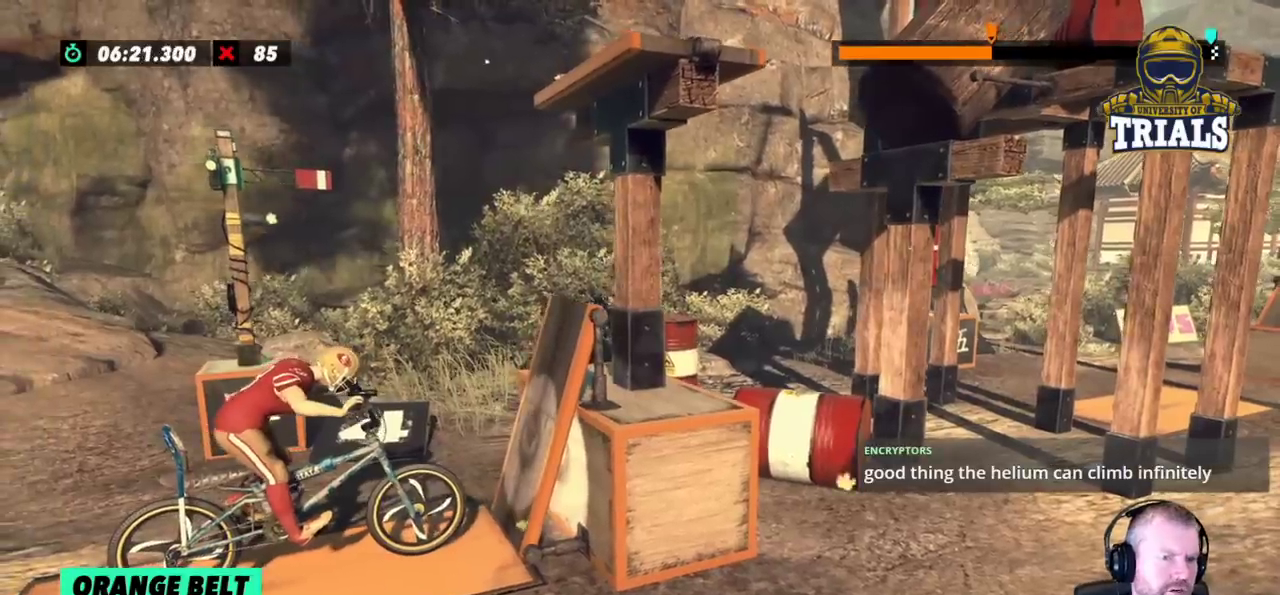
{"dt_ms": 500, "buttons": [], "left_stick": "center", "events": []}
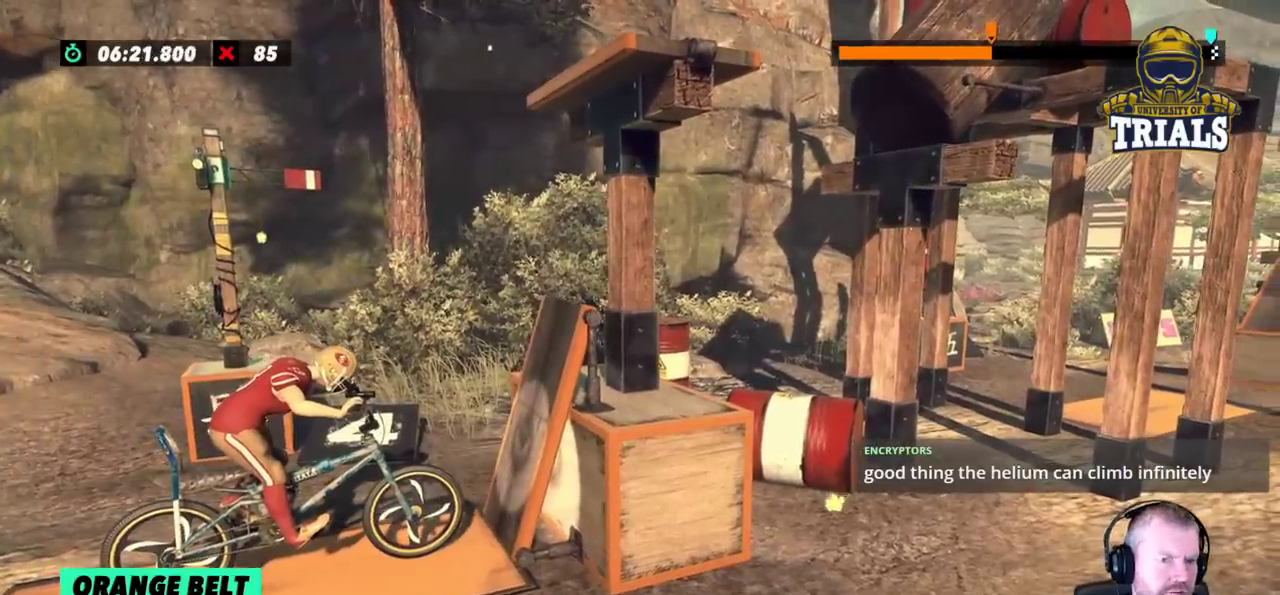
{"dt_ms": 500, "buttons": [], "left_stick": "center", "events": []}
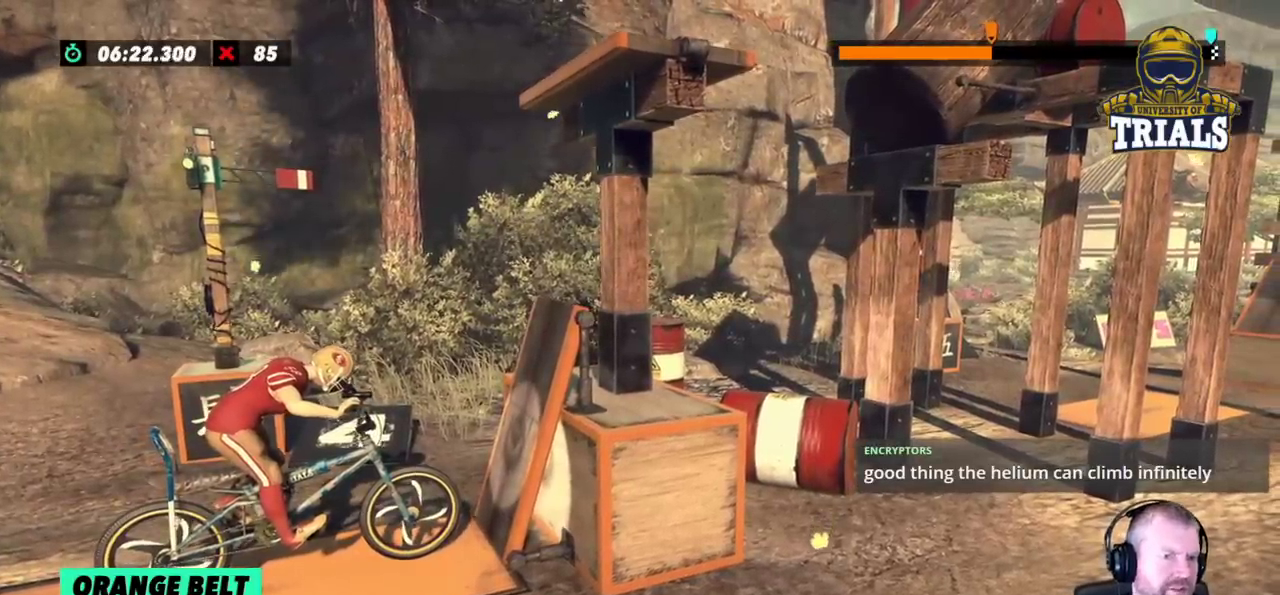
{"dt_ms": 500, "buttons": [], "left_stick": "center", "events": []}
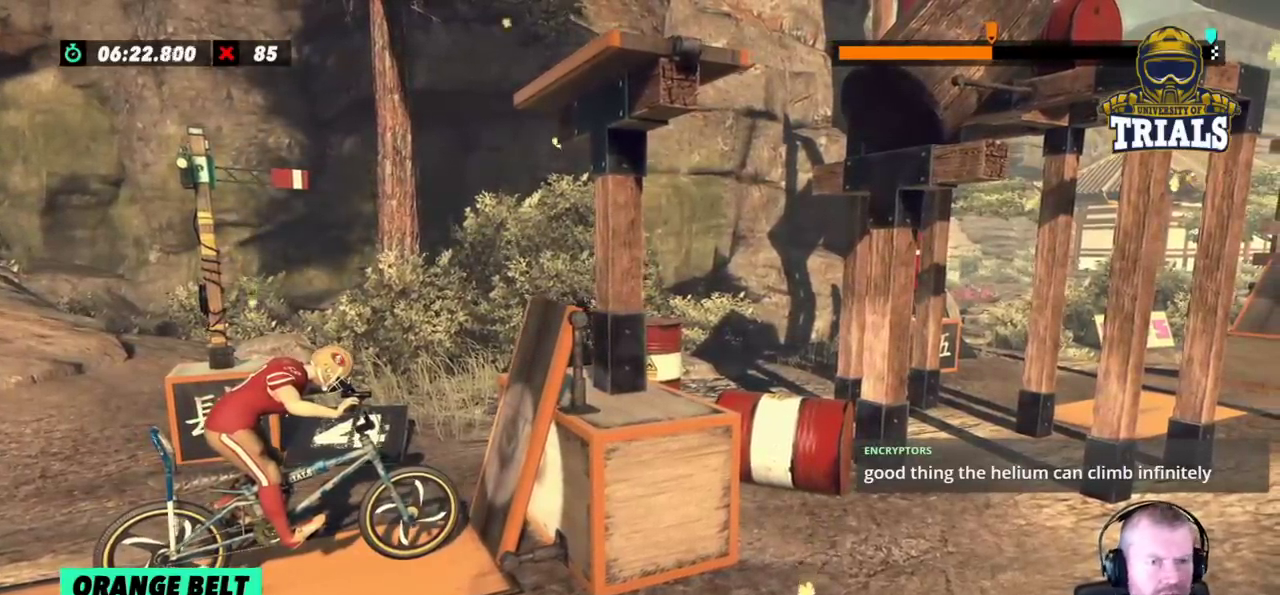
{"dt_ms": 500, "buttons": [], "left_stick": "center", "events": []}
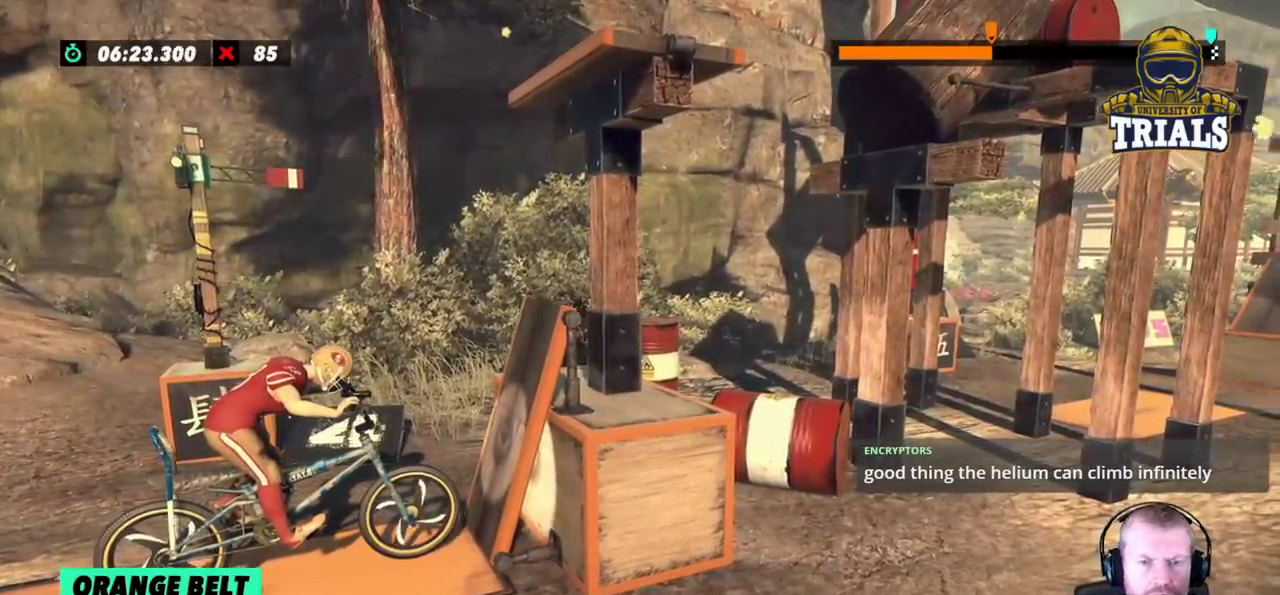
{"dt_ms": 500, "buttons": [], "left_stick": "center", "events": [[117, "L2", "down"], [333, "L2", "up"]]}
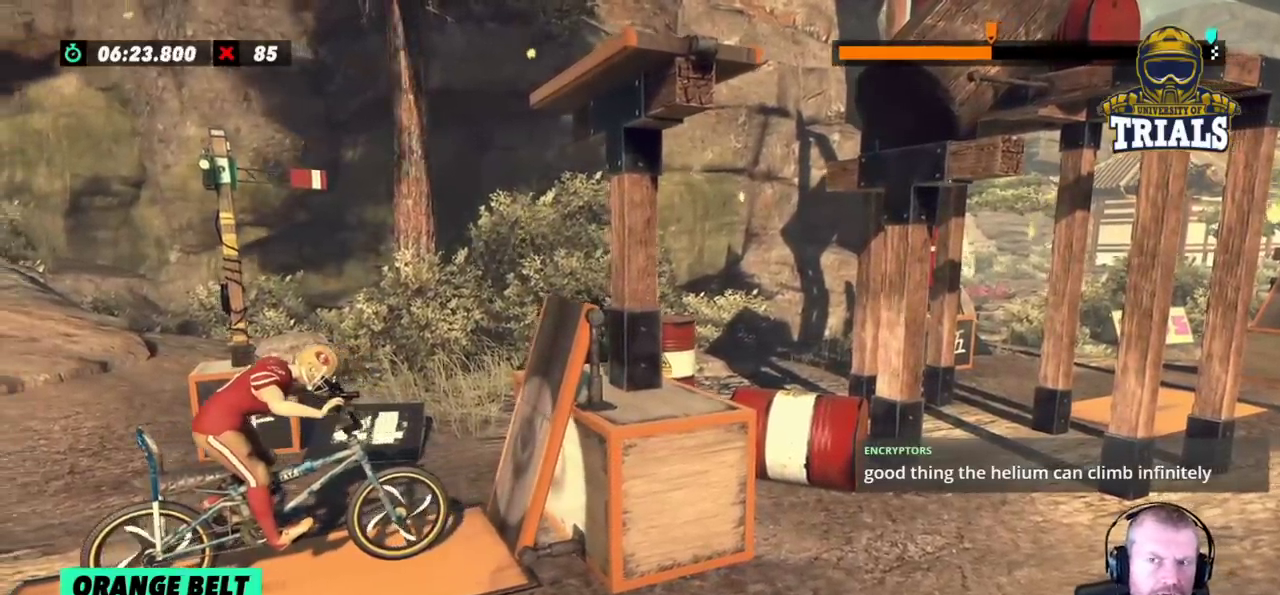
{"dt_ms": 500, "buttons": [], "left_stick": "center", "events": []}
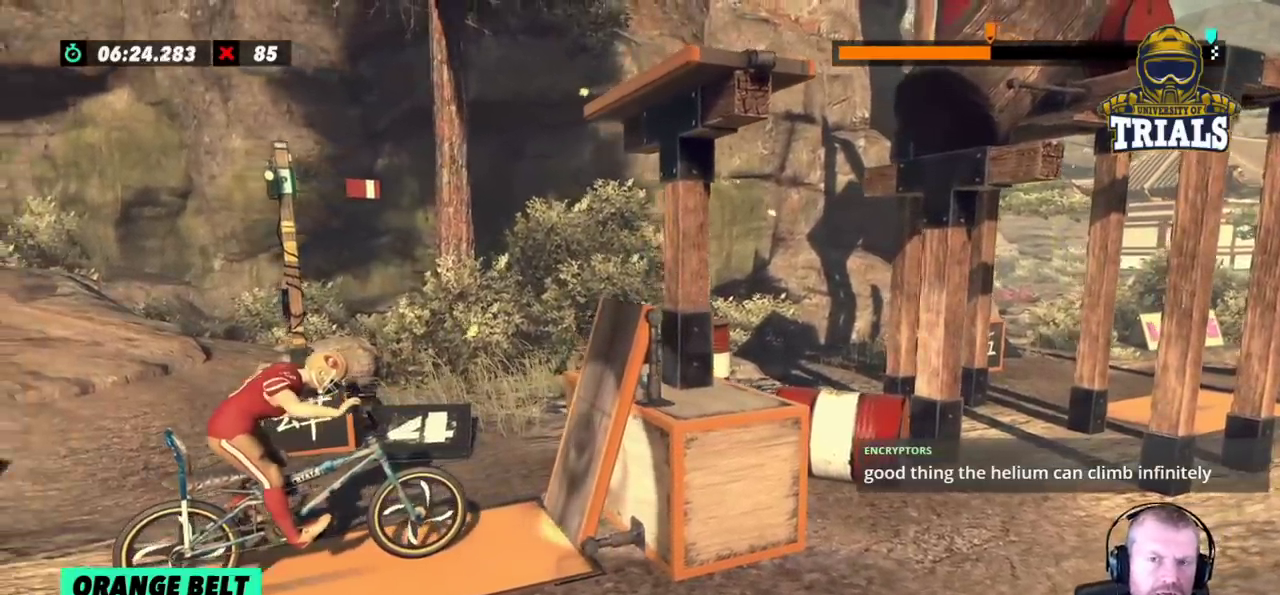
{"dt_ms": 500, "buttons": ["L2"], "left_stick": "center", "events": [[433, "L2", "down"]]}
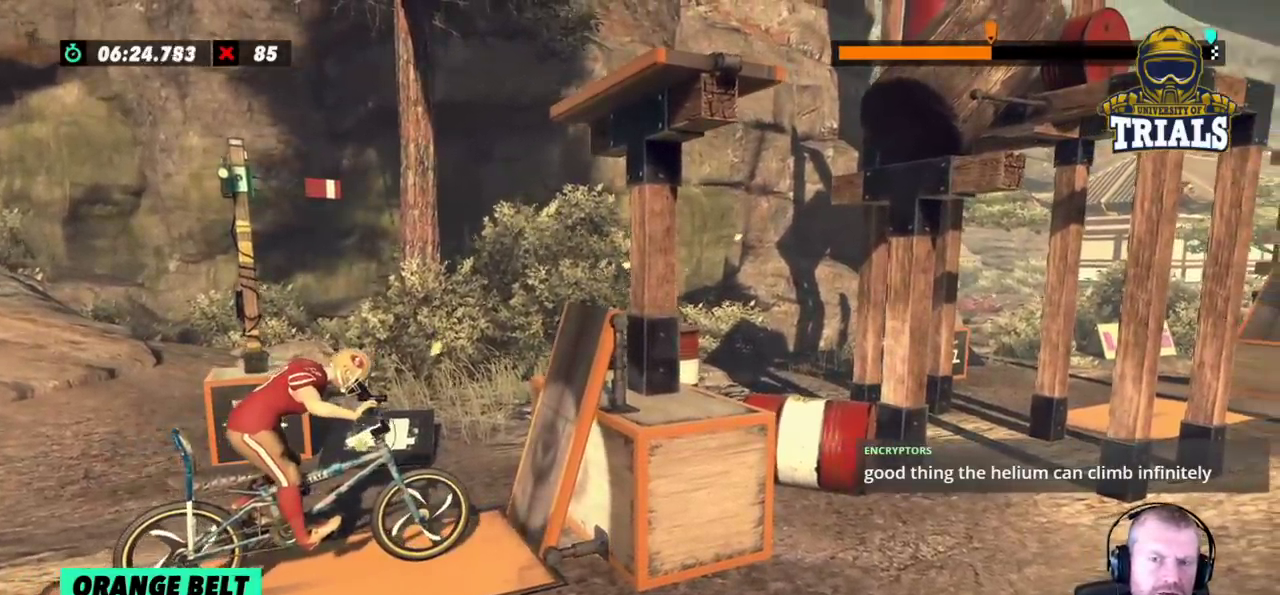
{"dt_ms": 500, "buttons": [], "left_stick": "center", "events": [[117, "L2", "up"]]}
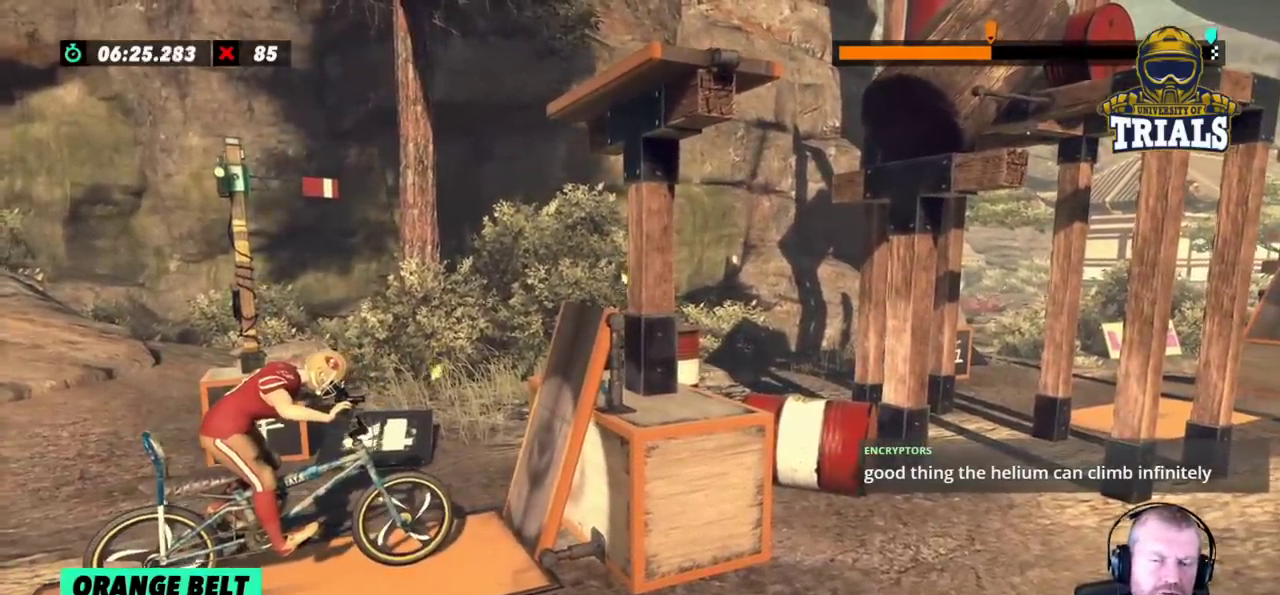
{"dt_ms": 500, "buttons": [], "left_stick": "left", "events": [[217, "left_stick", "left"]]}
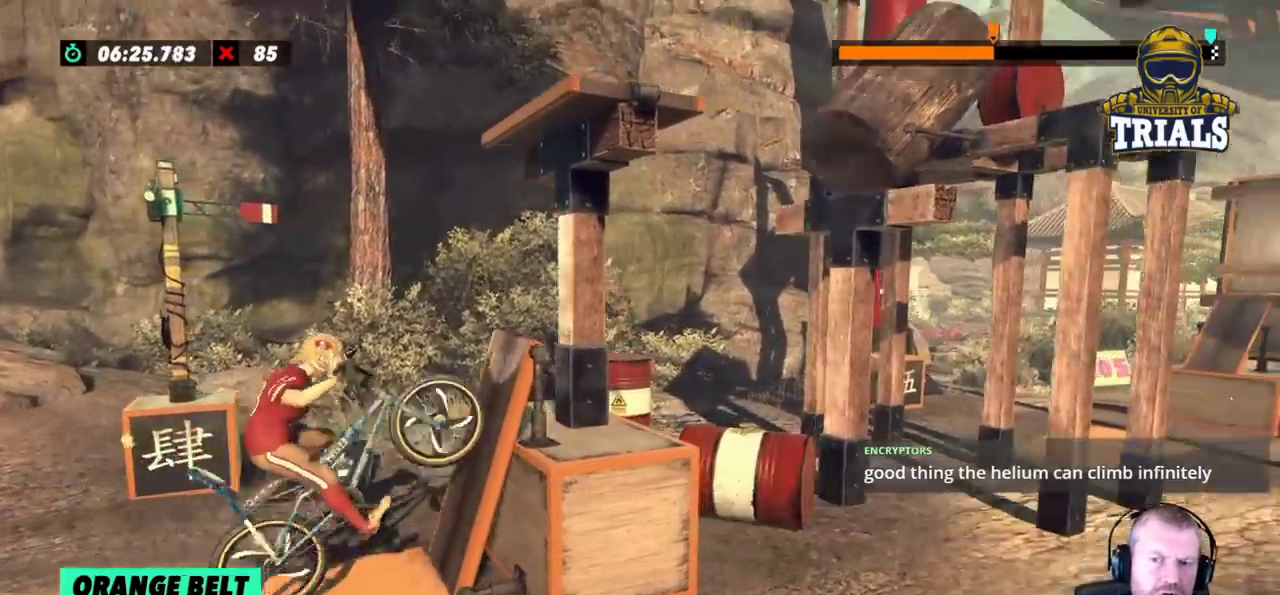
{"dt_ms": 1000, "buttons": [], "left_stick": "center"}
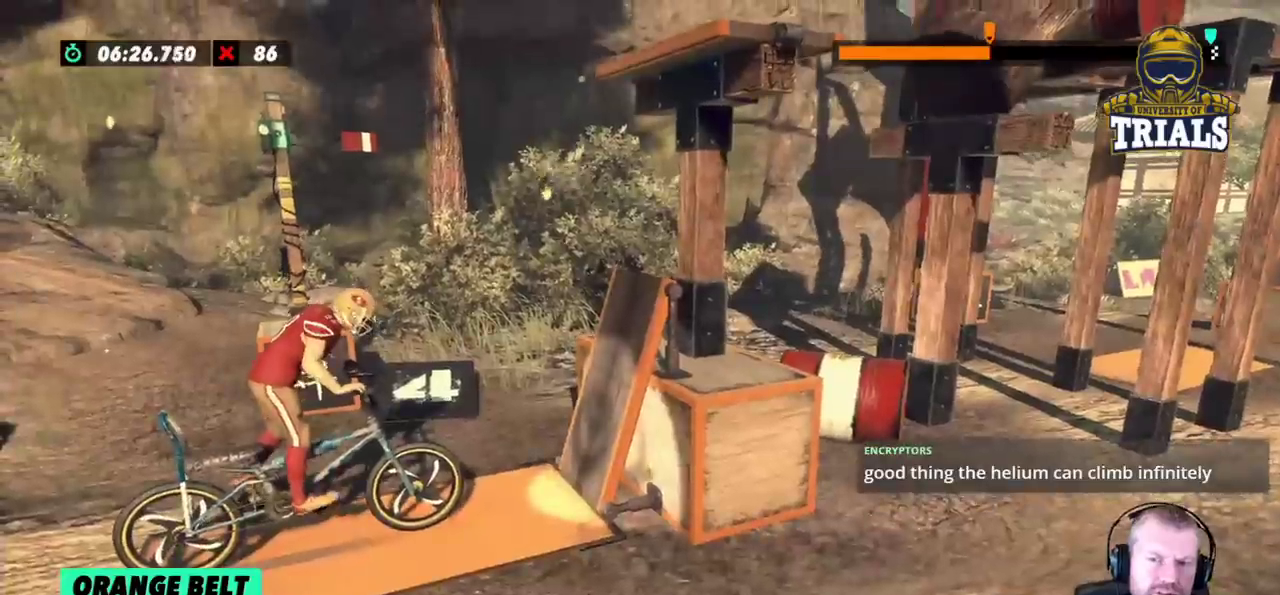
{"dt_ms": 500, "buttons": [], "left_stick": "left", "events": [[167, "left_stick", "left"]]}
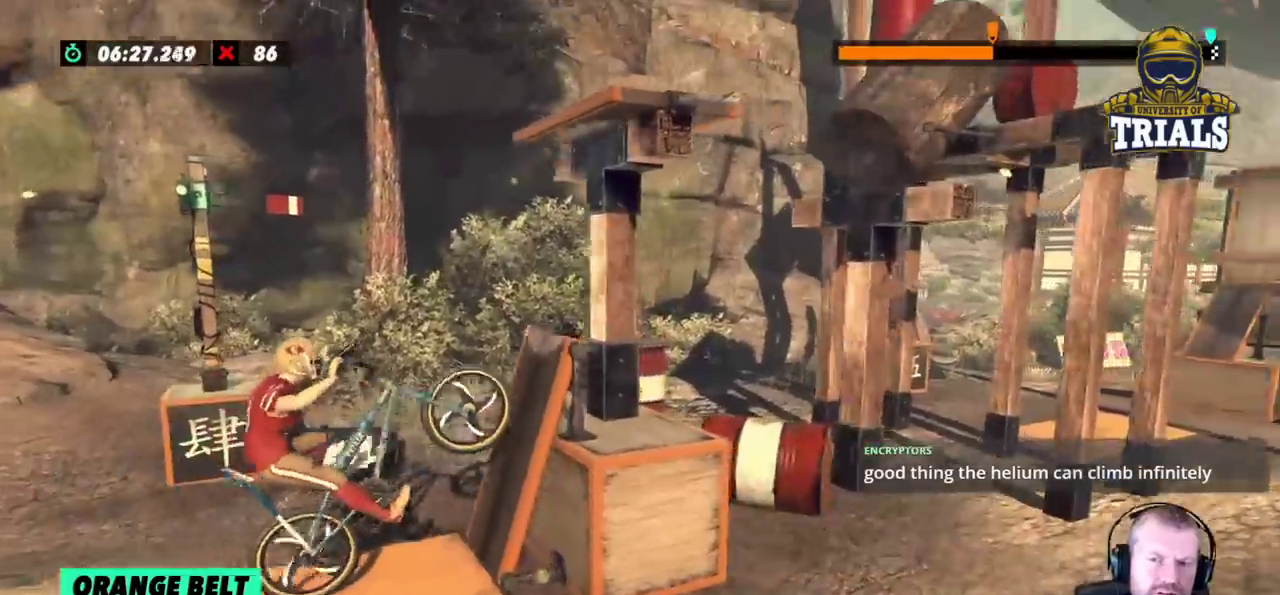
{"dt_ms": 500, "buttons": [], "left_stick": "right", "events": [[283, "left_stick", "center"], [417, "left_stick", "right"]]}
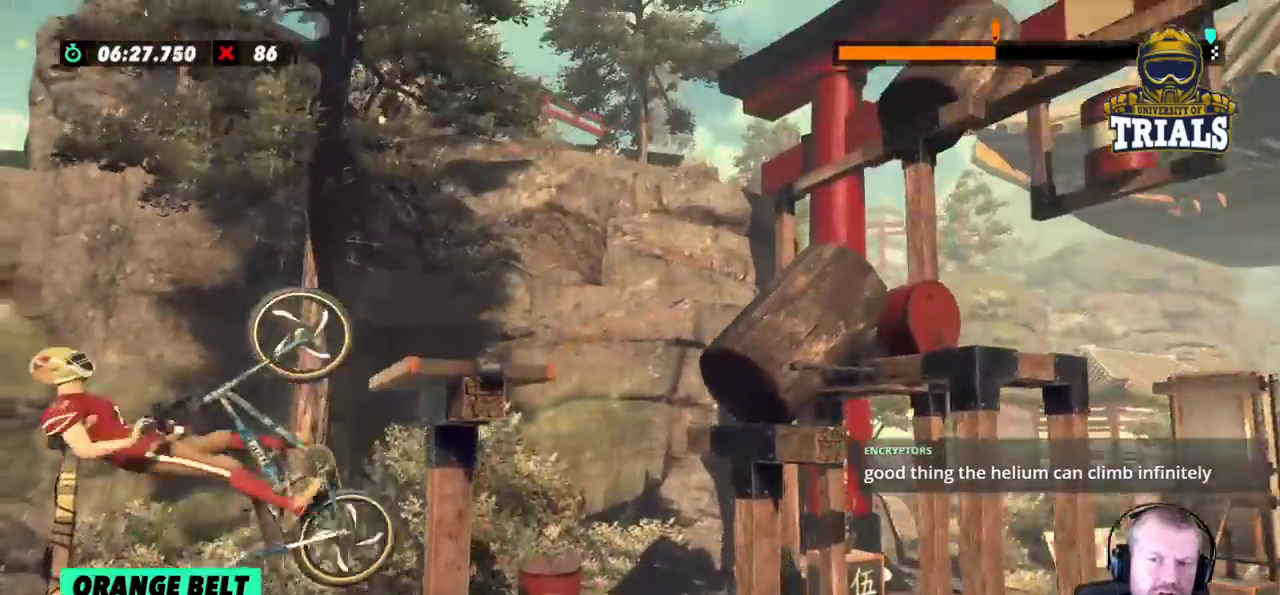
{"dt_ms": 1000, "buttons": ["L2"], "left_stick": "right"}
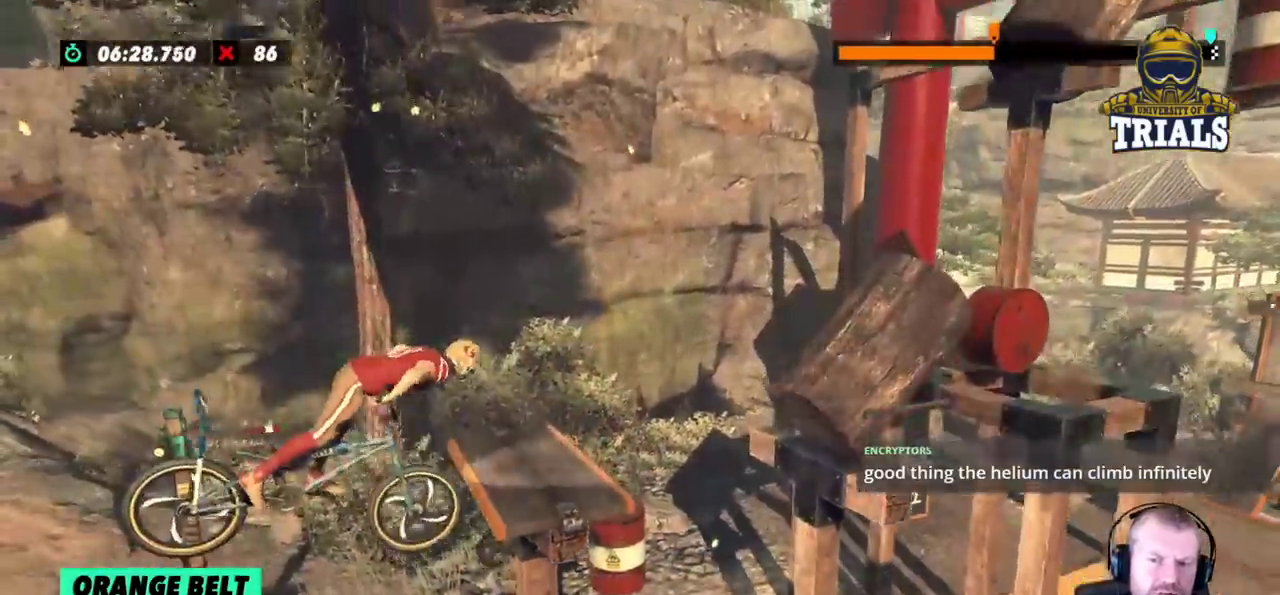
{"dt_ms": 500, "buttons": [], "left_stick": "left", "events": [[50, "left_stick", "center"], [150, "L2", "up"], [433, "left_stick", "left"]]}
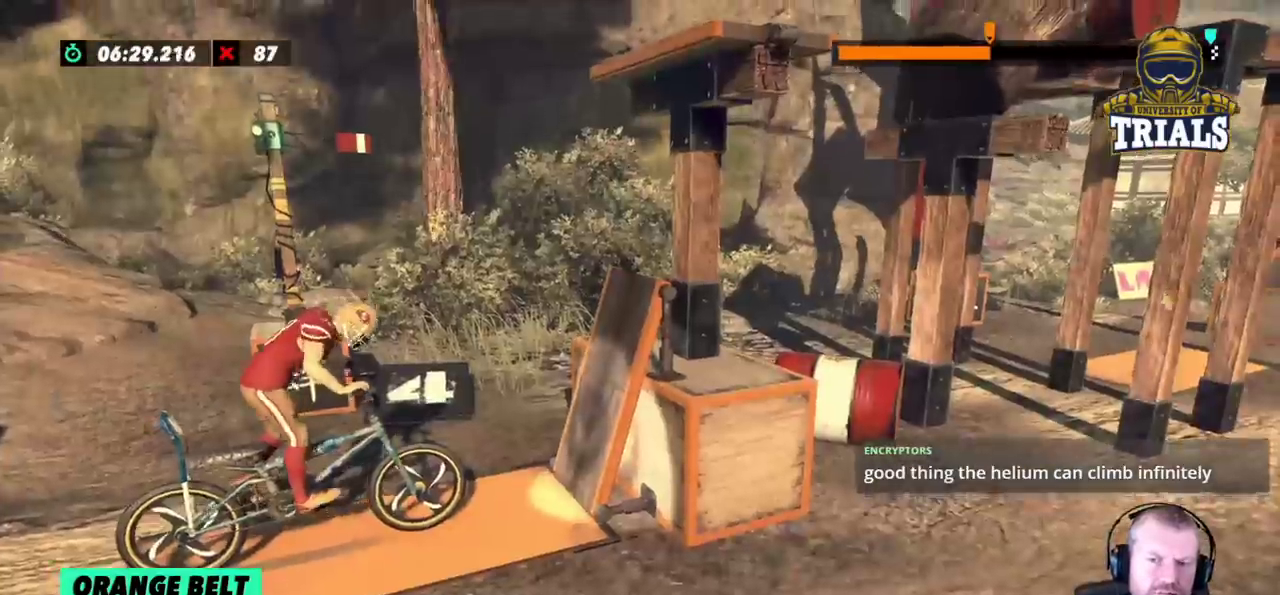
{"dt_ms": 500, "buttons": [], "left_stick": "left", "events": [[117, "left_stick", "center"], [217, "left_stick", "left"]]}
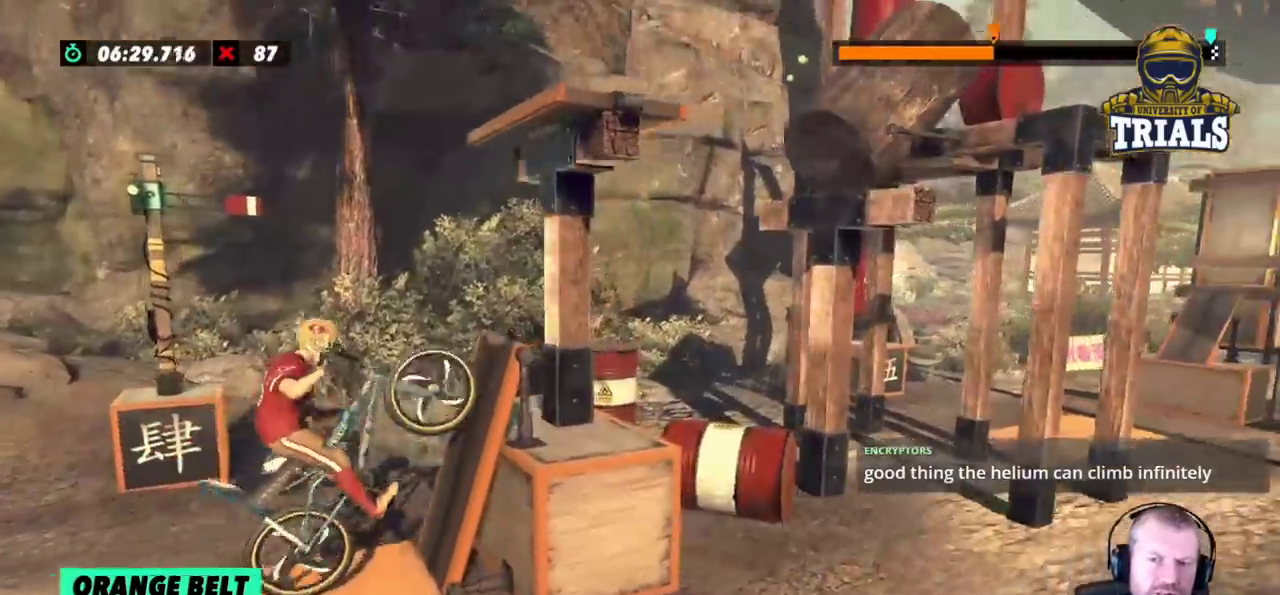
{"dt_ms": 500, "buttons": ["L2"], "left_stick": "center", "events": [[100, "left_stick", "right"], [217, "left_stick", "center"], [500, "L2", "down"]]}
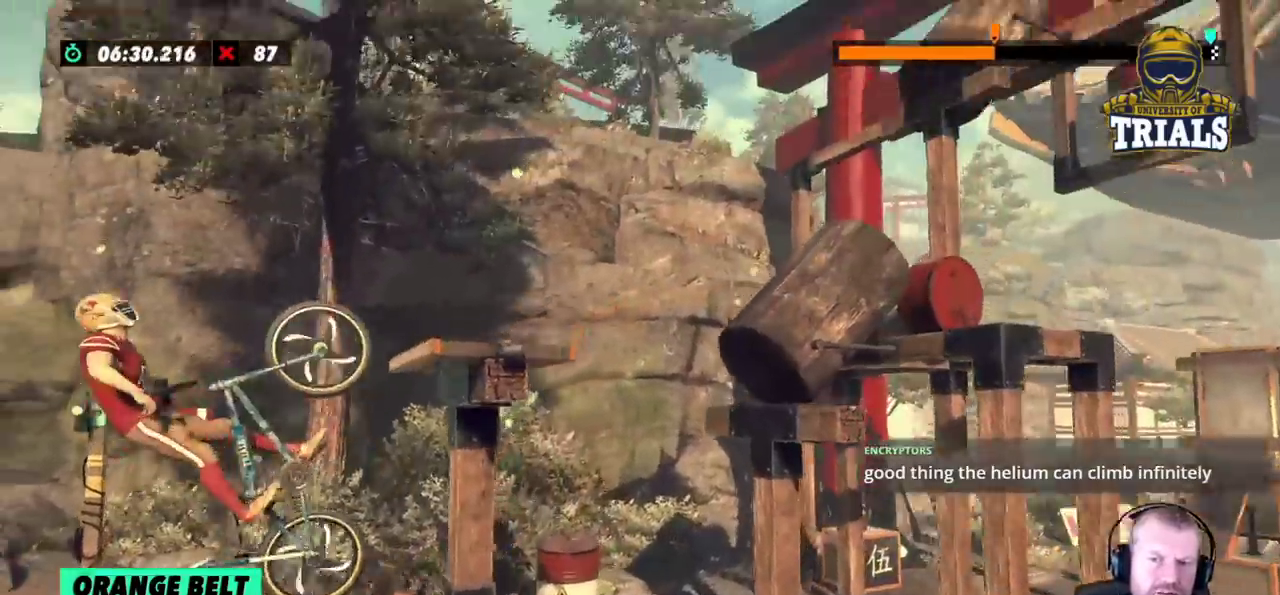
{"dt_ms": 500, "buttons": ["L2"], "left_stick": "center", "events": [[383, "left_stick", "right"], [500, "left_stick", "center"]]}
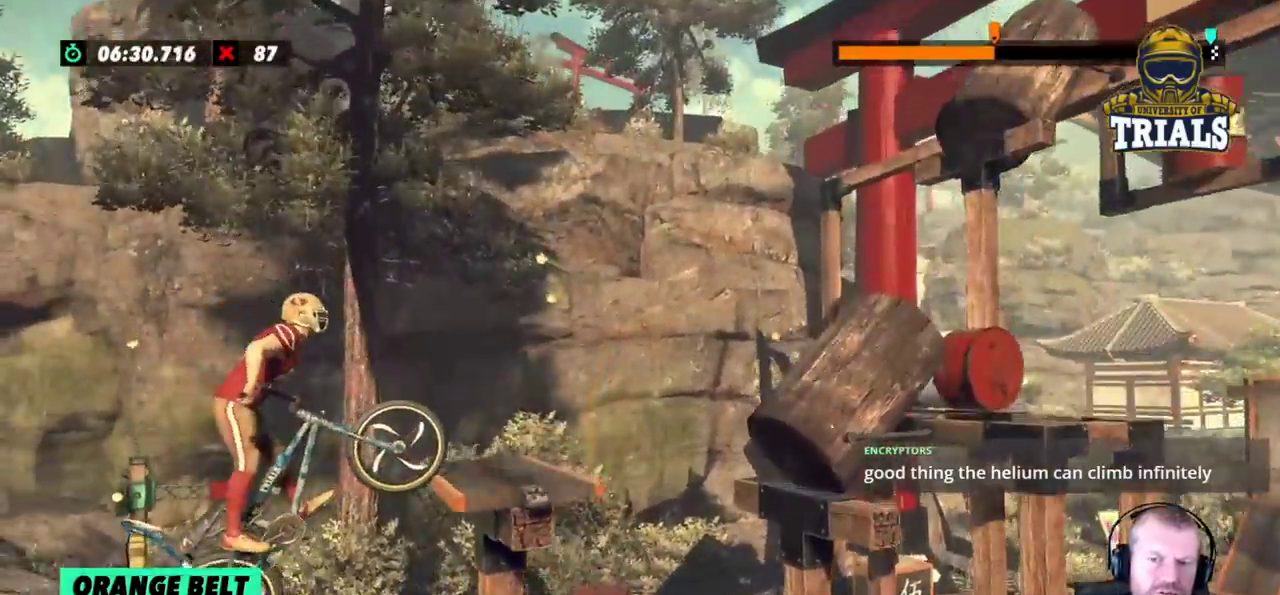
{"dt_ms": 500, "buttons": [], "left_stick": "center", "events": [[167, "L2", "up"]]}
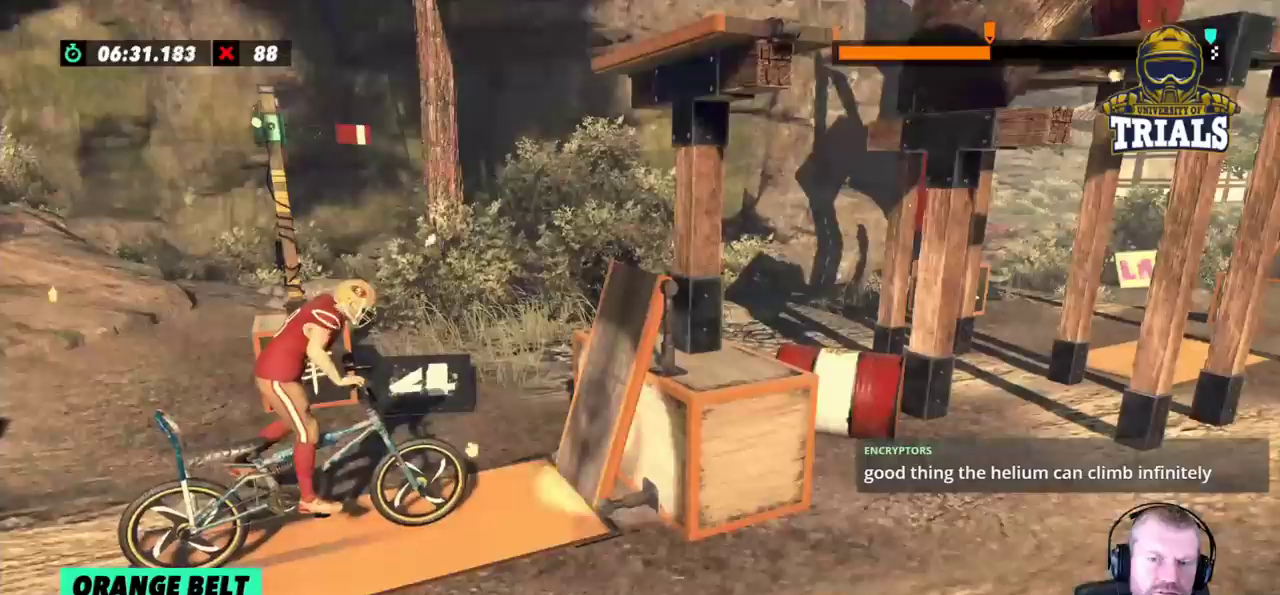
{"dt_ms": 500, "buttons": [], "left_stick": "left", "events": [[217, "left_stick", "left"]]}
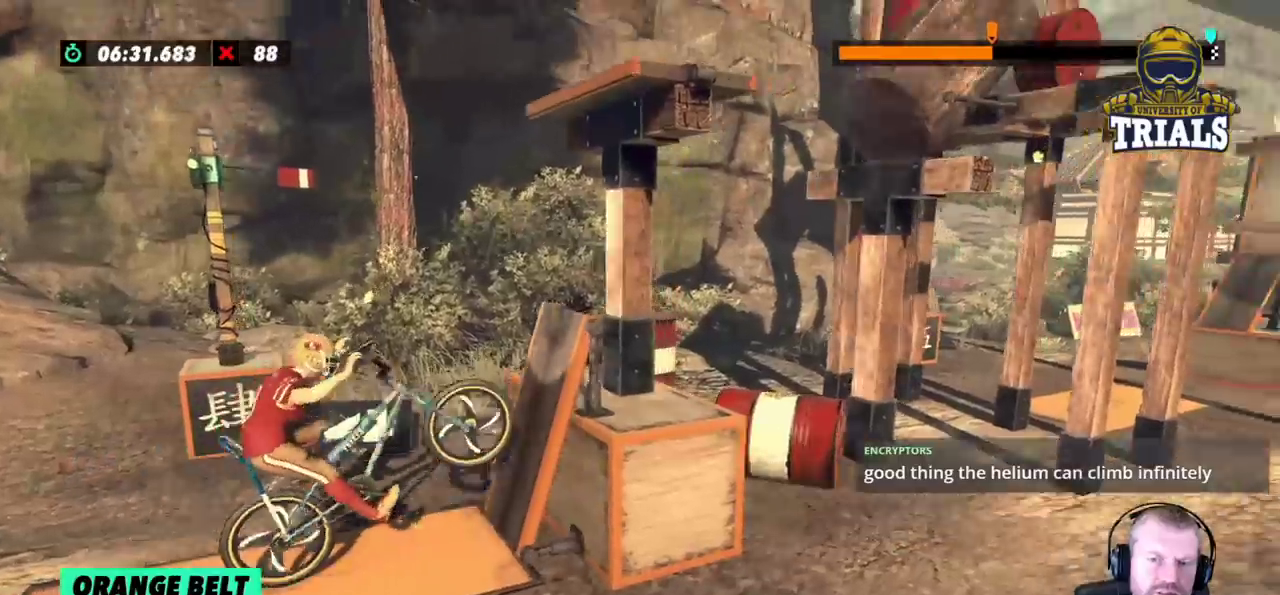
{"dt_ms": 500, "buttons": [], "left_stick": "center", "events": [[150, "left_stick", "right"], [283, "left_stick", "center"]]}
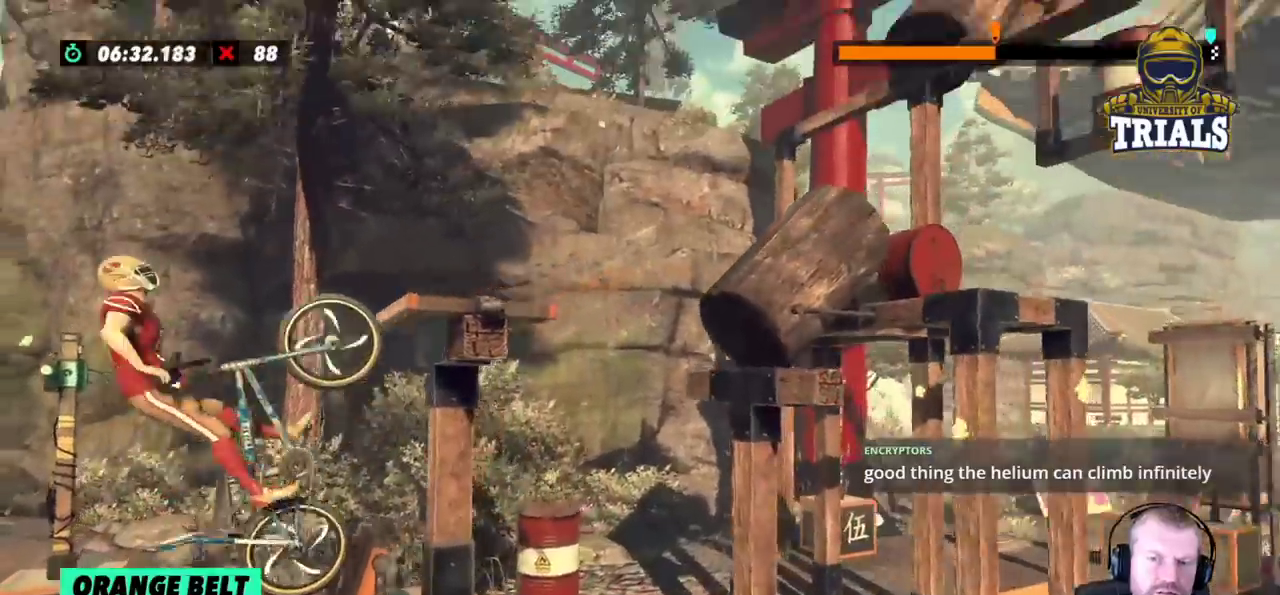
{"dt_ms": 1000, "buttons": ["L2"], "left_stick": "center"}
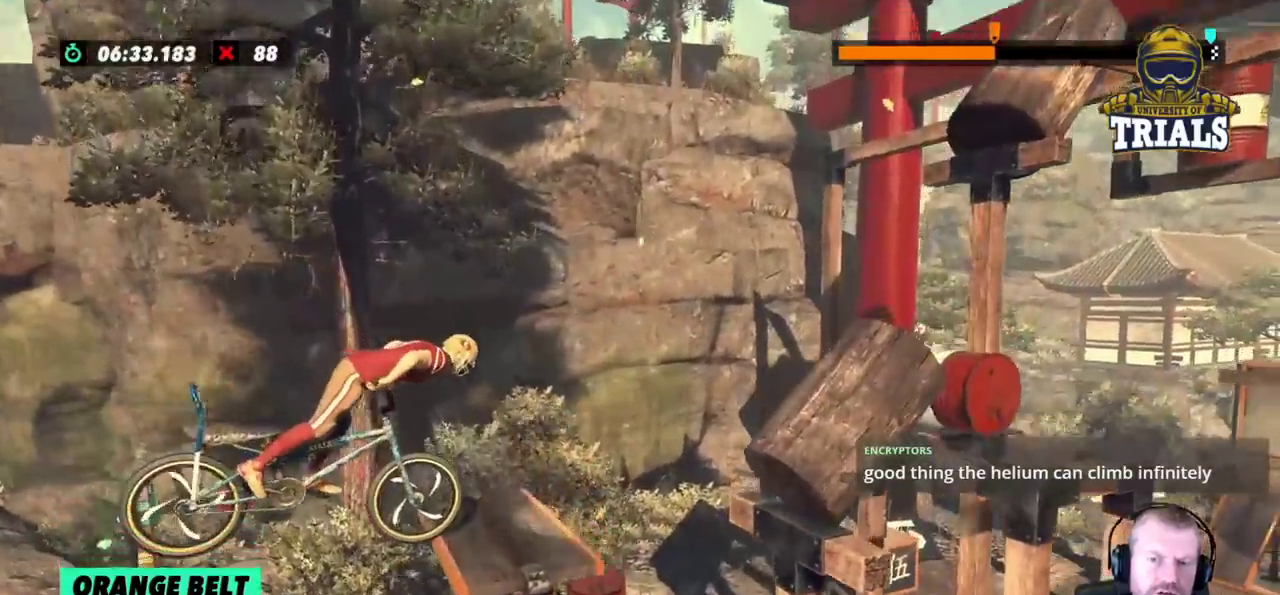
{"dt_ms": 500, "buttons": ["L2"], "left_stick": "center", "events": []}
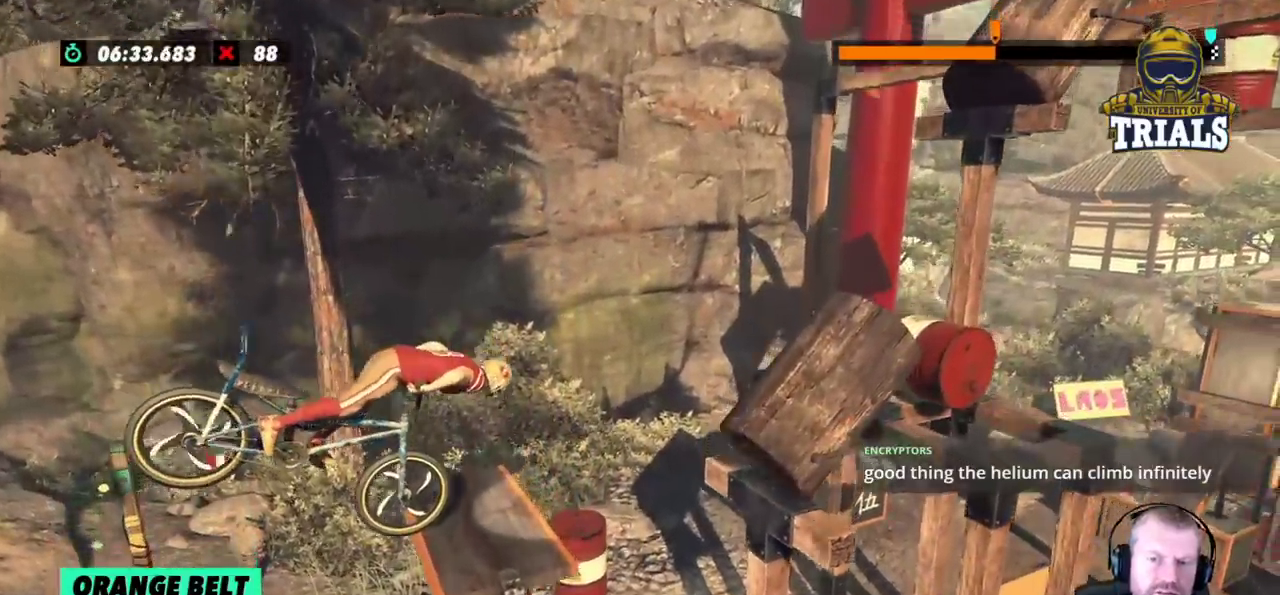
{"dt_ms": 500, "buttons": ["L2"], "left_stick": "center", "events": [[100, "left_stick", "left"], [150, "L2", "up"], [233, "left_stick", "center"], [450, "L2", "down"]]}
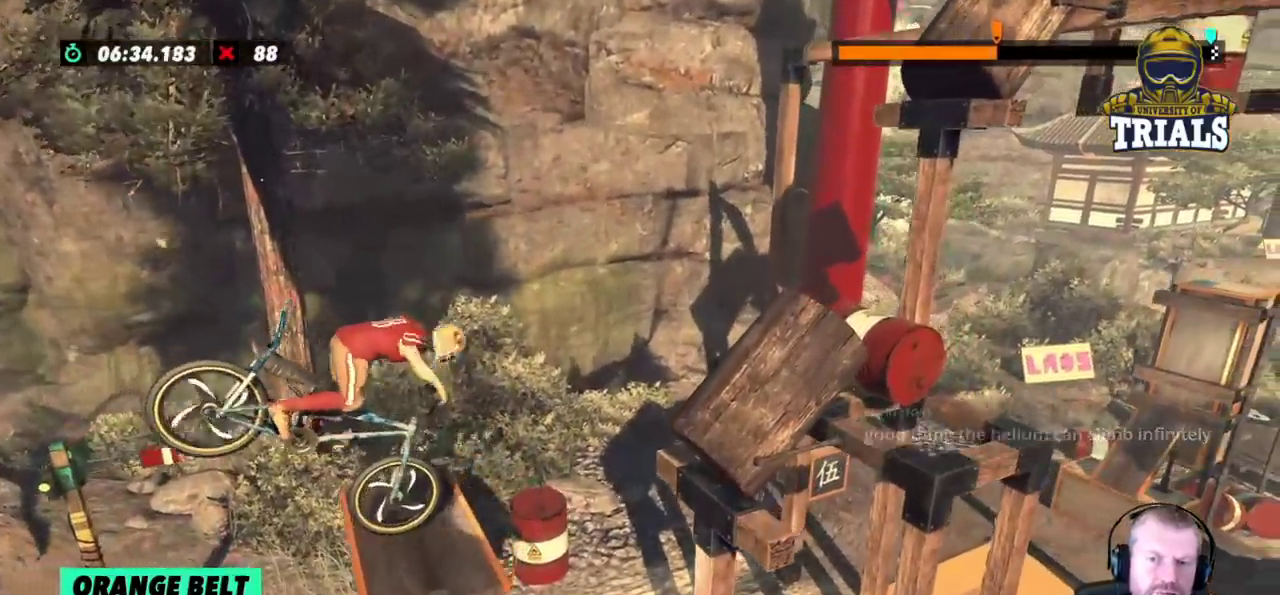
{"dt_ms": 500, "buttons": ["L2"], "left_stick": "left", "events": [[433, "left_stick", "left"]]}
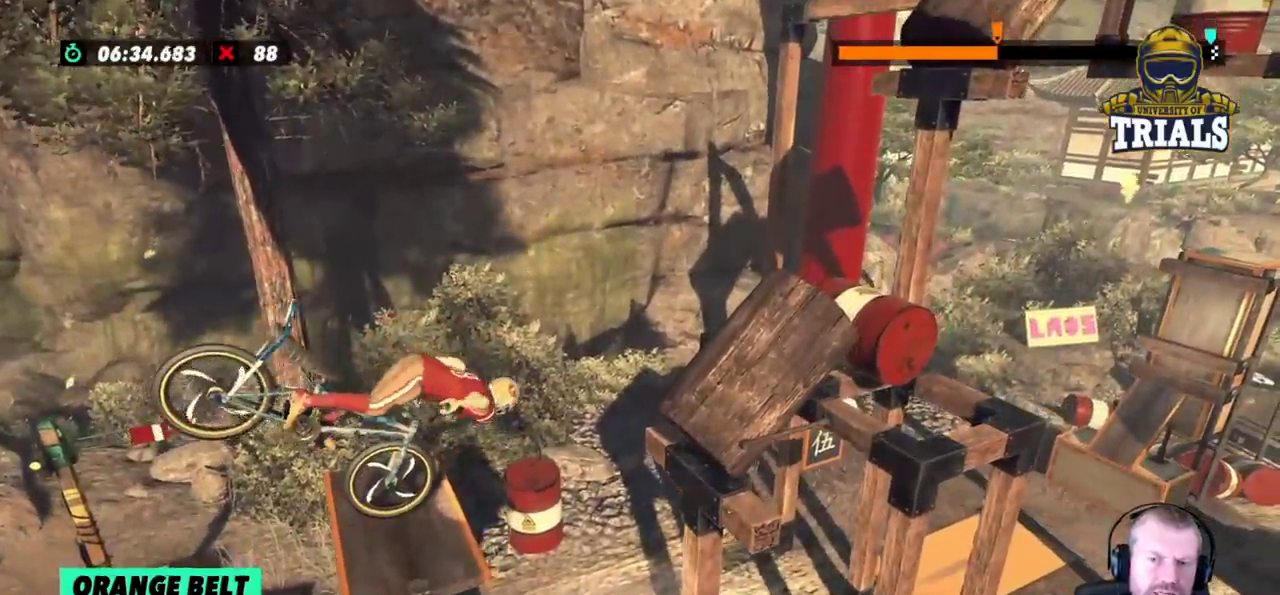
{"dt_ms": 500, "buttons": ["L2"], "left_stick": "left", "events": [[117, "left_stick", "center"], [283, "left_stick", "left"]]}
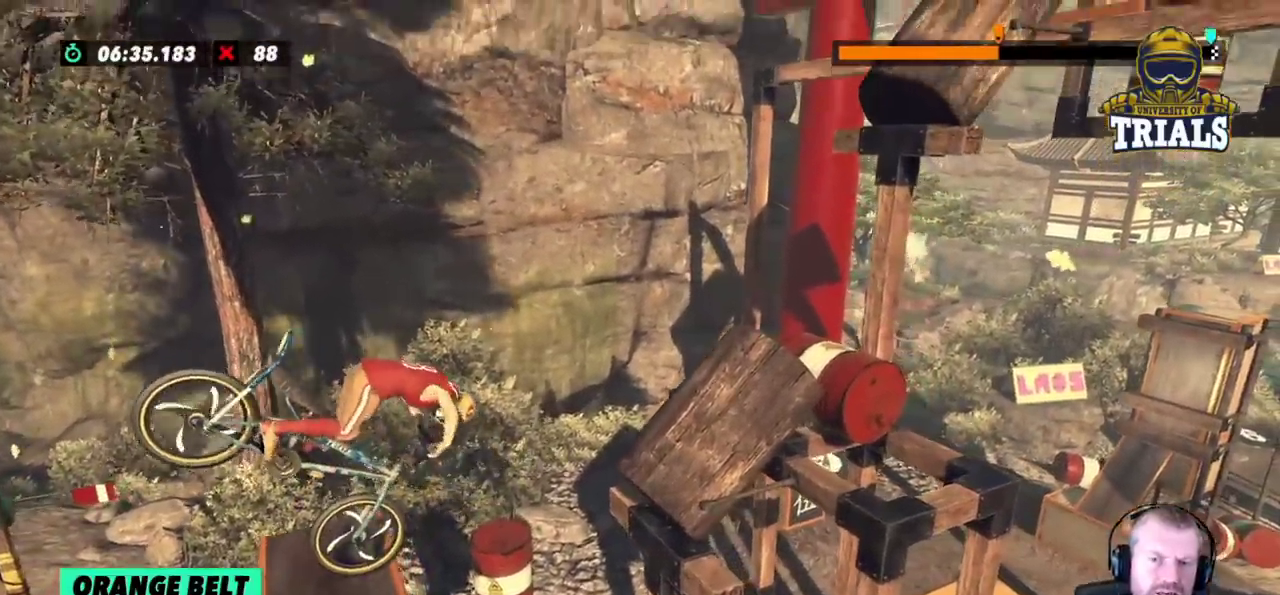
{"dt_ms": 500, "buttons": ["L2"], "left_stick": "center", "events": [[133, "left_stick", "center"]]}
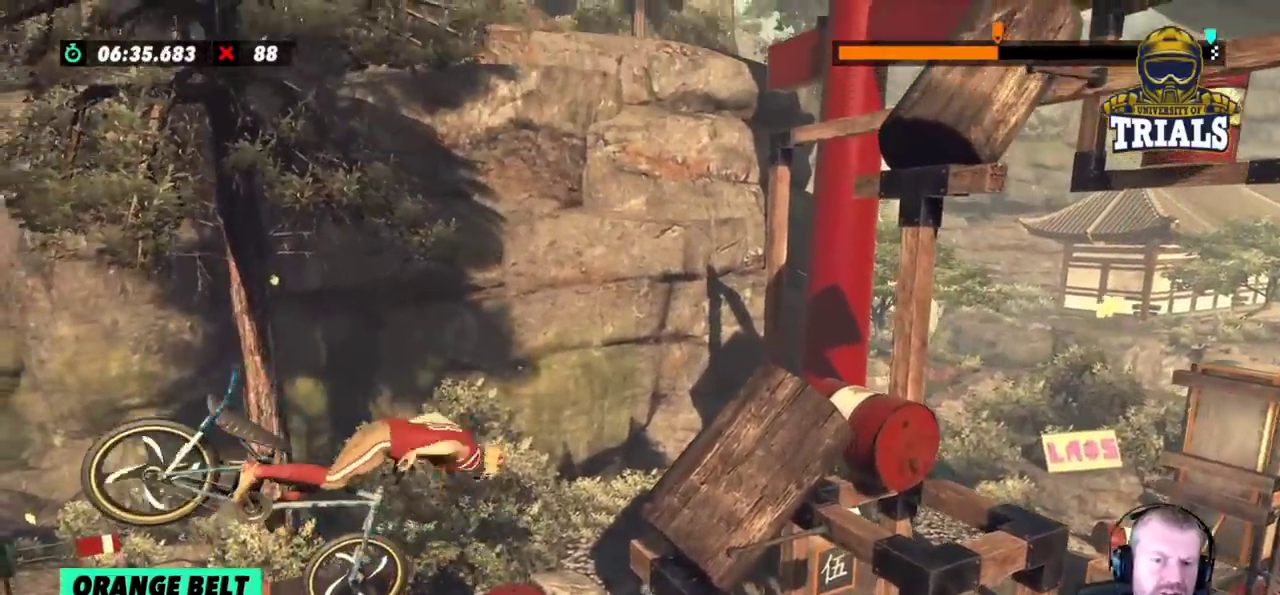
{"dt_ms": 500, "buttons": ["L2"], "left_stick": "center", "events": []}
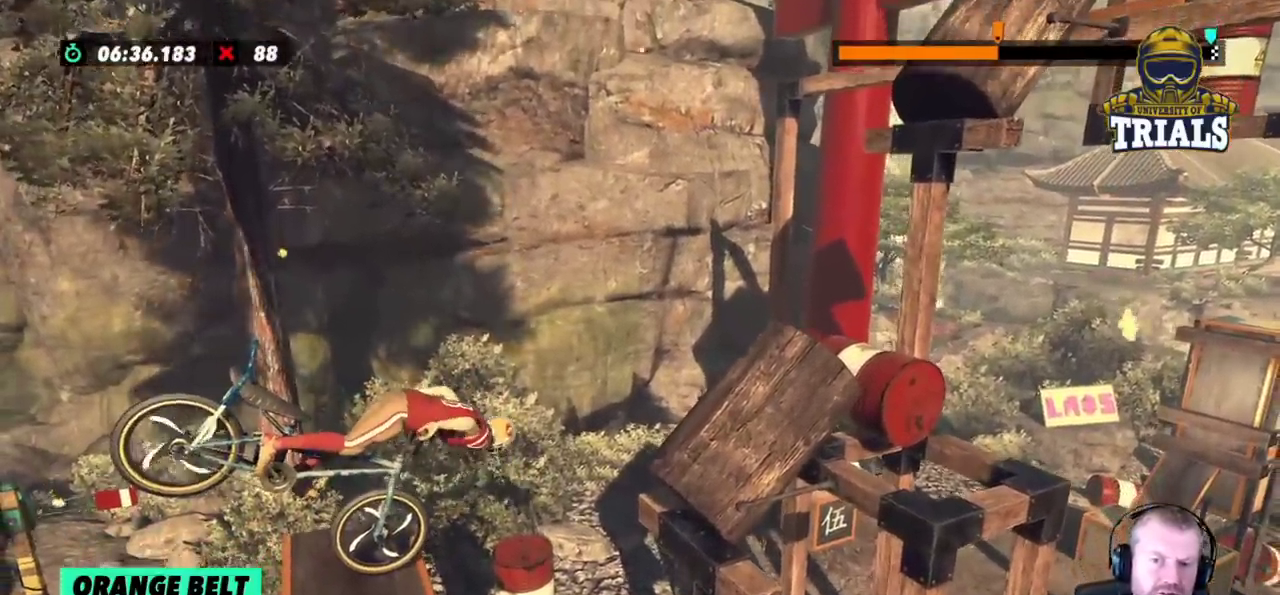
{"dt_ms": 500, "buttons": ["L2"], "left_stick": "center"}
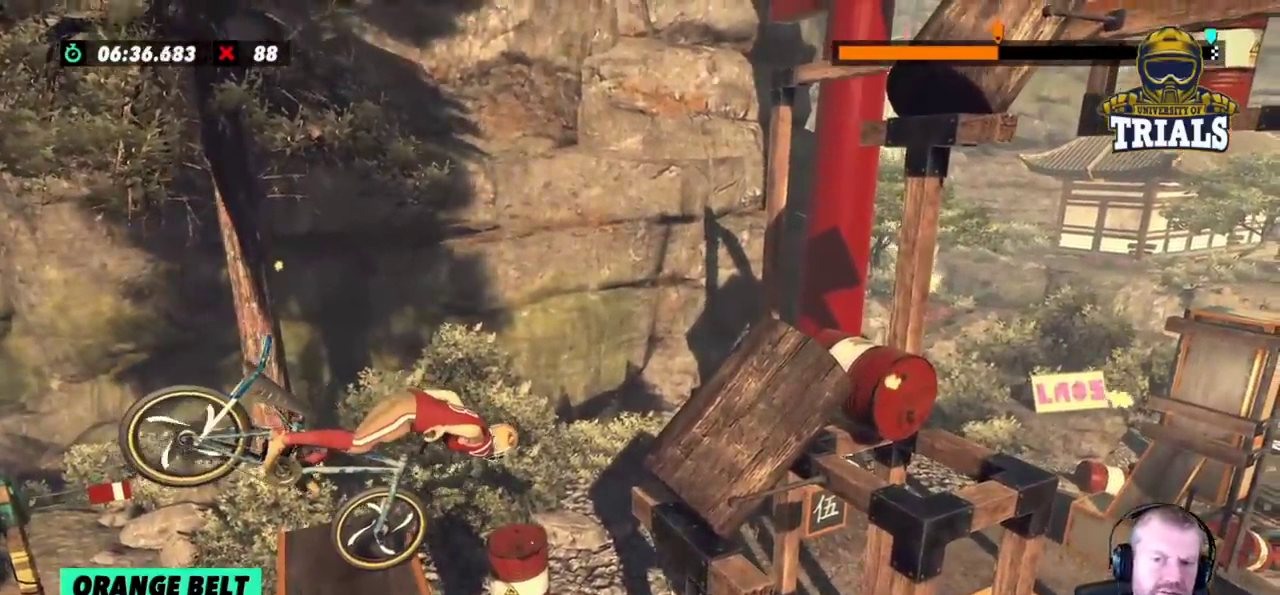
{"dt_ms": 500, "buttons": ["L2"], "left_stick": "left", "events": [[450, "left_stick", "left"]]}